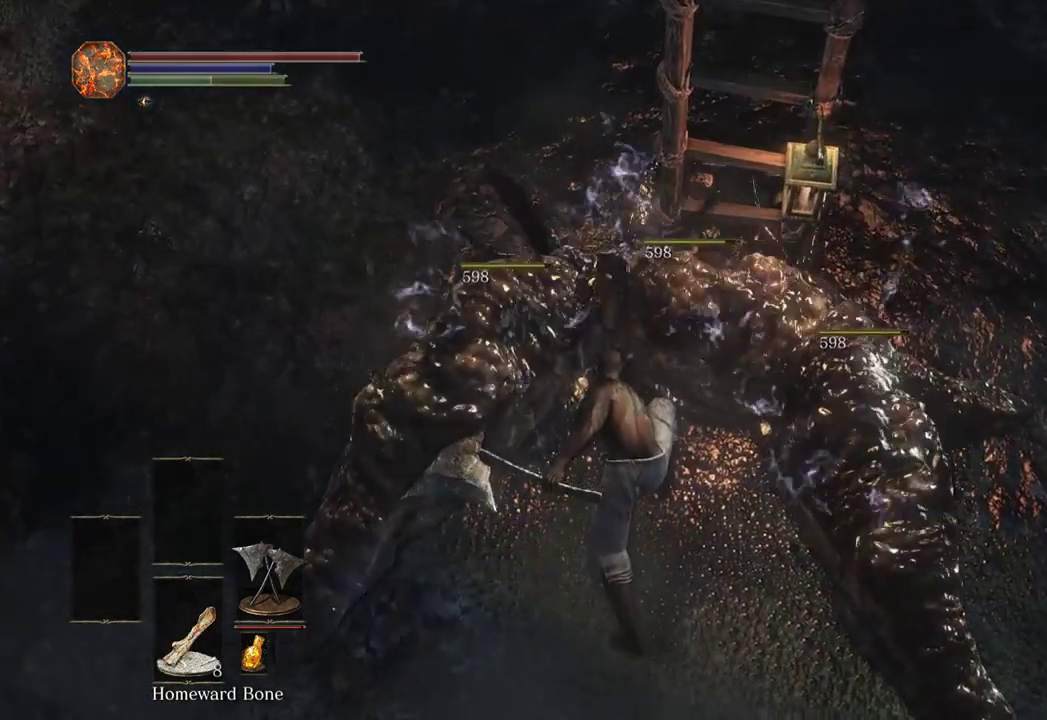
Gameplay with a controller (Xbox layout); each line is a JSON object with the inputs held at the frame after it (dt_ms = milliseconds from this image to that frame). "events" lists button and stick changes between this image and that frame as [ms after this image, input, new state], when the widget could be followed in between.
{"dt_ms": 500, "buttons": [], "left_stick": "up", "right_stick": "center", "events": [[67, "B", "down"], [133, "B", "up"], [233, "B", "down"], [300, "B", "up"], [300, "left_stick", "up-right"], [467, "left_stick", "up"], [467, "right_stick", "center"]]}
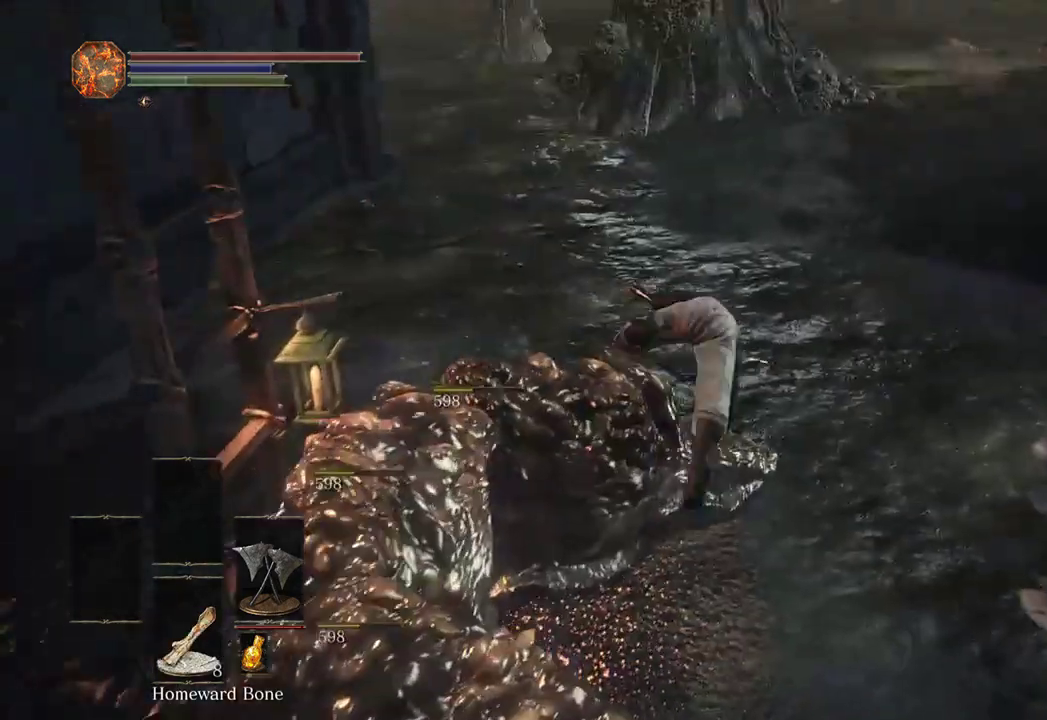
{"dt_ms": 500, "buttons": ["B"], "left_stick": "up", "right_stick": "center", "events": [[33, "B", "down"], [133, "right_stick", "up"], [267, "right_stick", "center"]]}
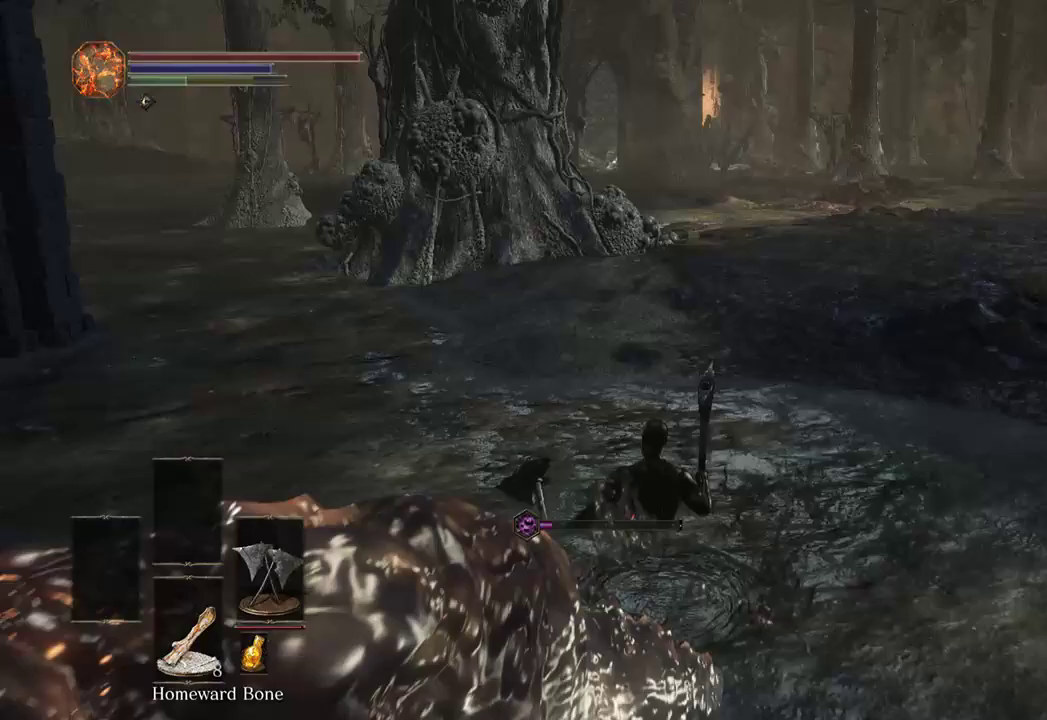
{"dt_ms": 500, "buttons": ["B"], "left_stick": "up", "right_stick": "center", "events": []}
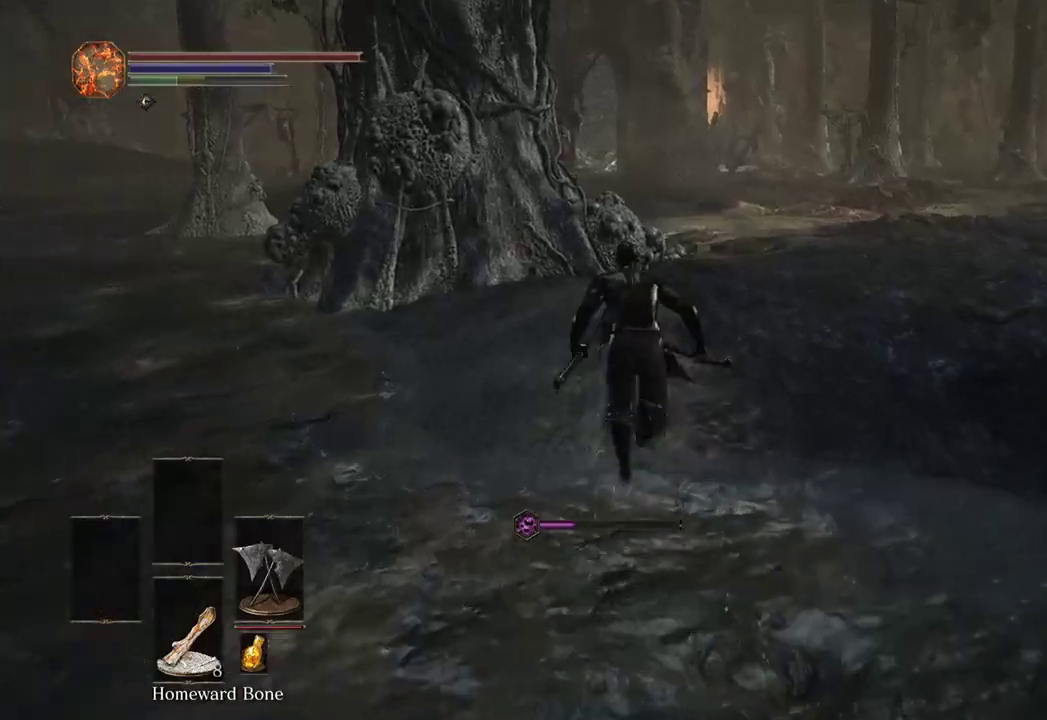
{"dt_ms": 500, "buttons": [], "left_stick": "up", "right_stick": "center", "events": [[300, "B", "up"]]}
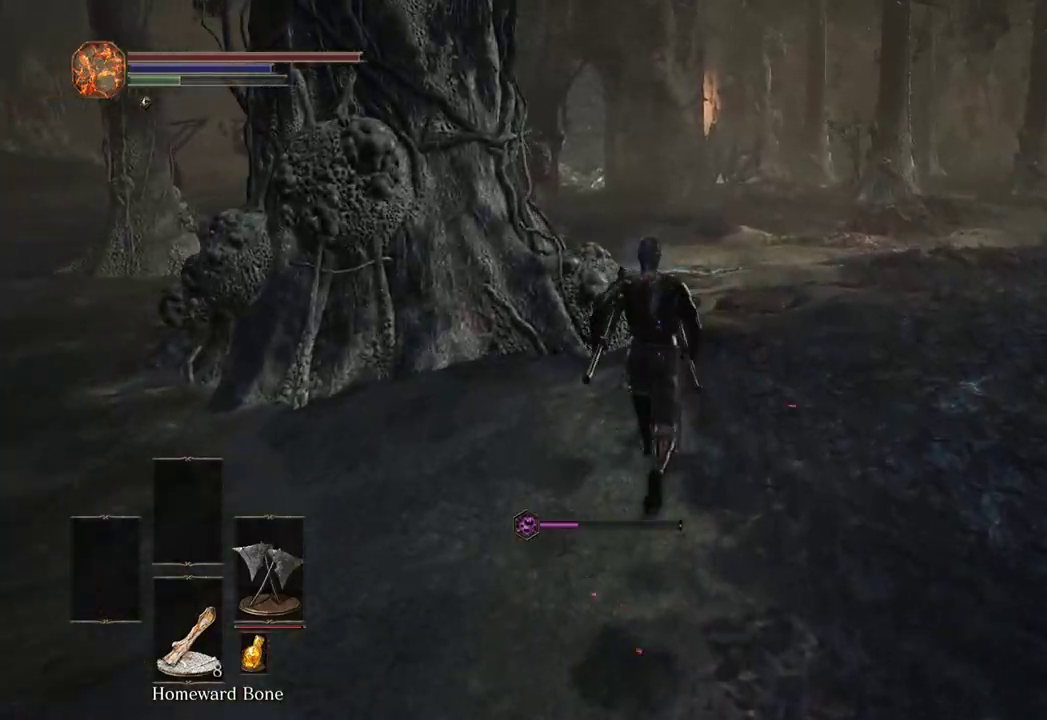
{"dt_ms": 500, "buttons": ["B"], "left_stick": "up", "right_stick": "center", "events": [[267, "B", "down"]]}
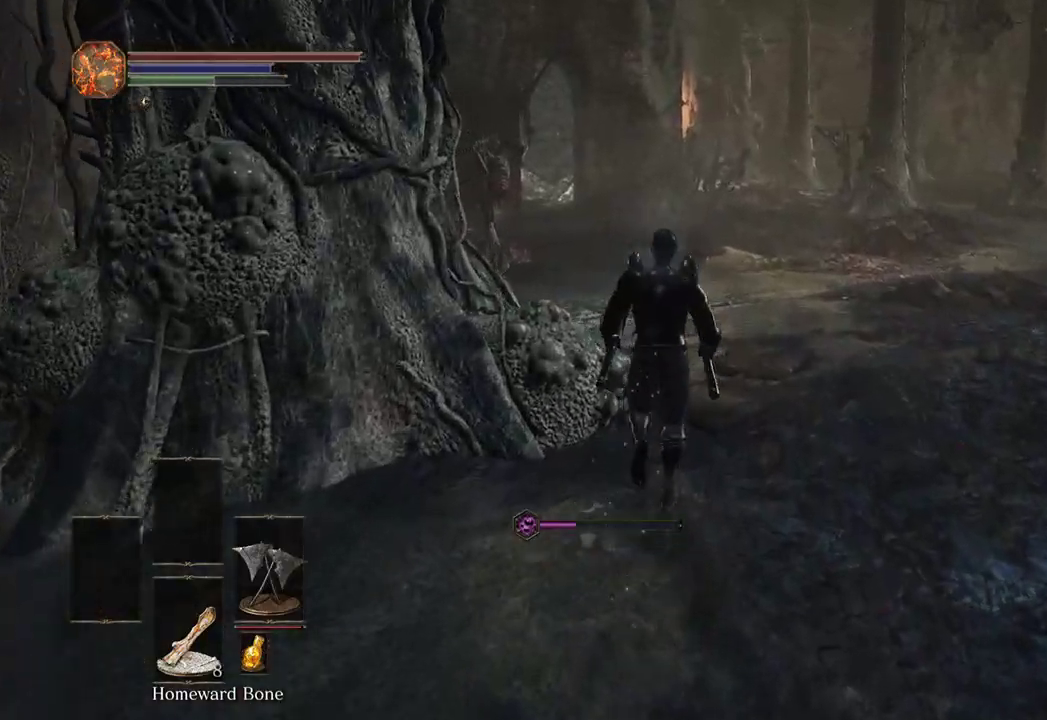
{"dt_ms": 500, "buttons": ["B"], "left_stick": "up", "right_stick": "center", "events": [[33, "right_stick", "left"], [167, "right_stick", "center"], [367, "right_stick", "left"], [500, "right_stick", "center"]]}
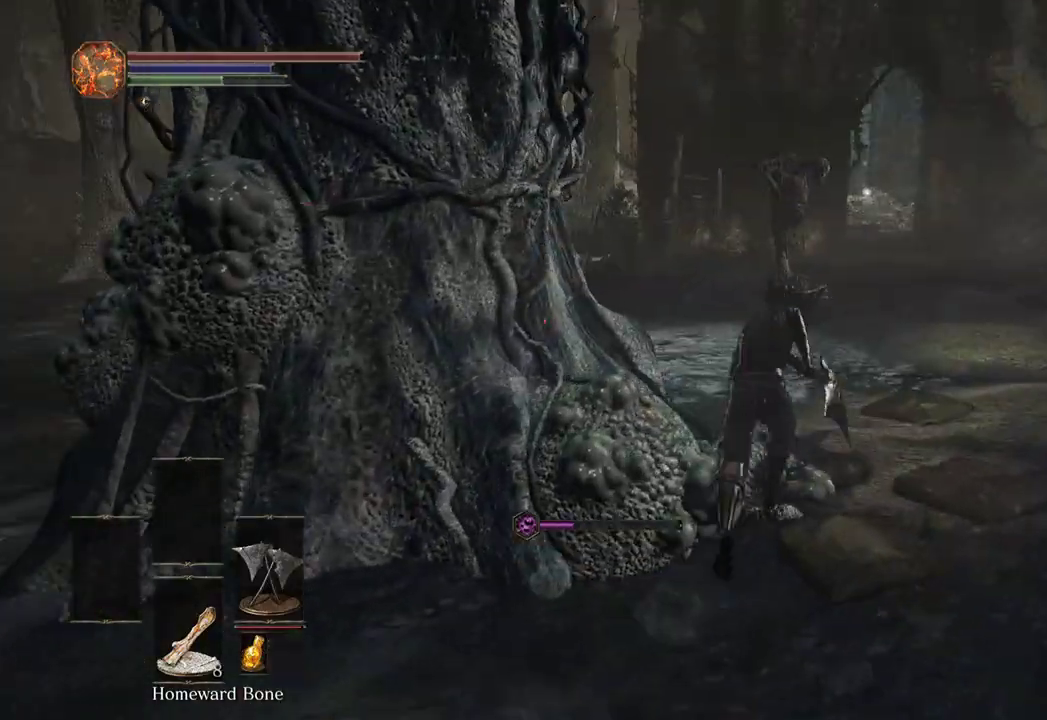
{"dt_ms": 1000, "buttons": ["B"], "left_stick": "up", "right_stick": "center"}
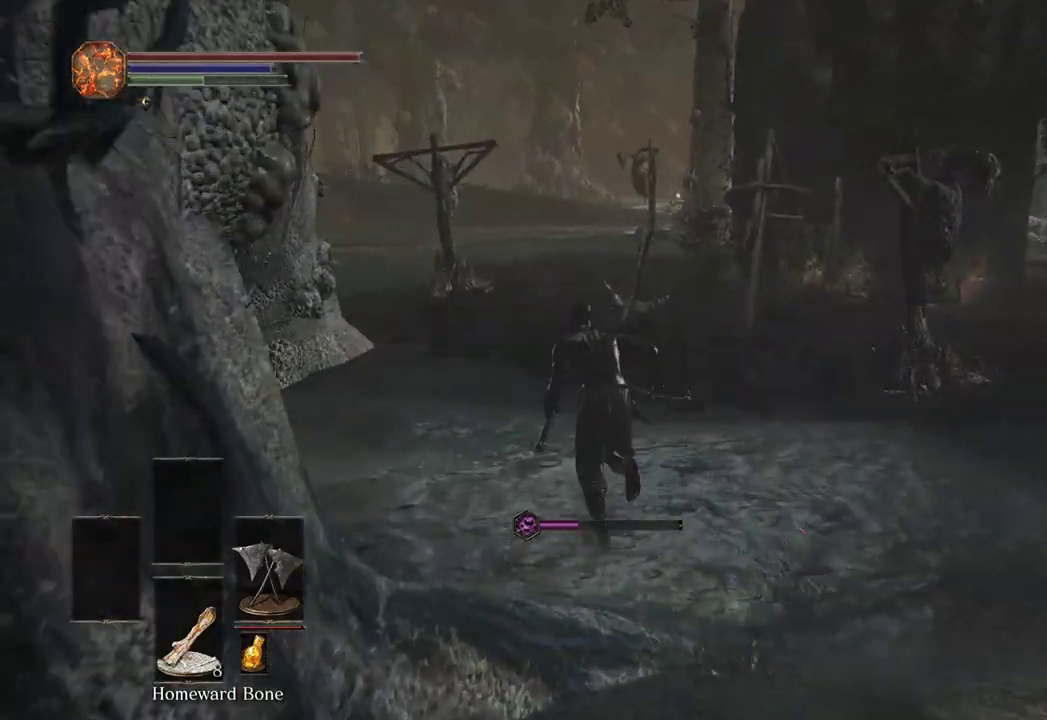
{"dt_ms": 500, "buttons": ["B"], "left_stick": "up", "right_stick": "center"}
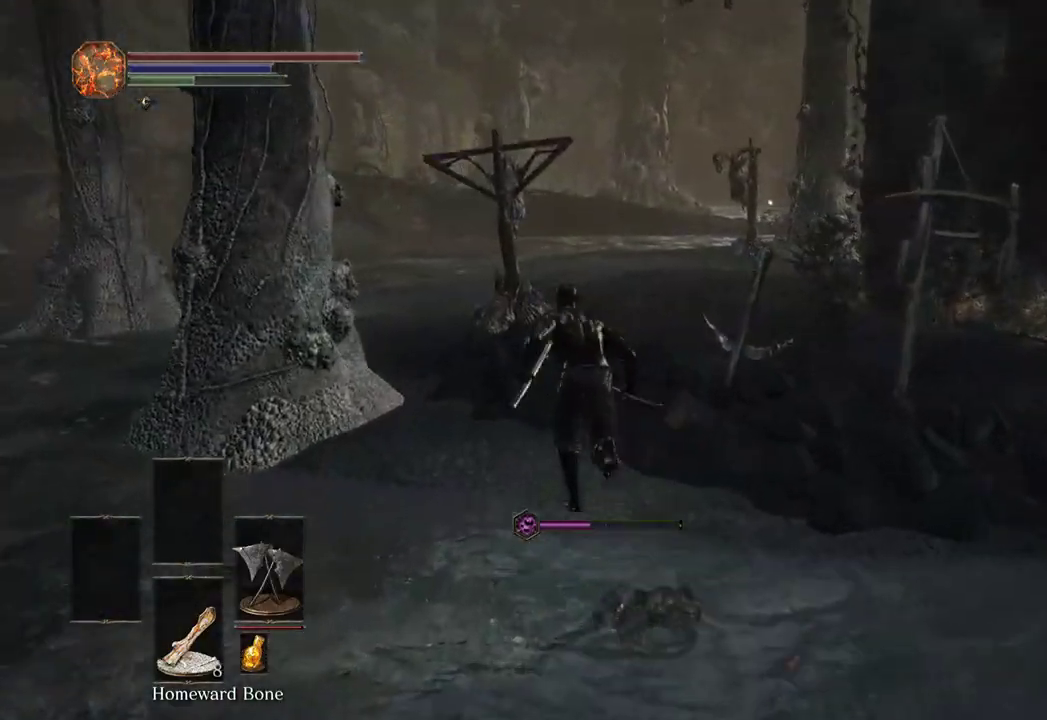
{"dt_ms": 500, "buttons": ["B"], "left_stick": "up", "right_stick": "center", "events": [[33, "right_stick", "left"], [133, "right_stick", "center"]]}
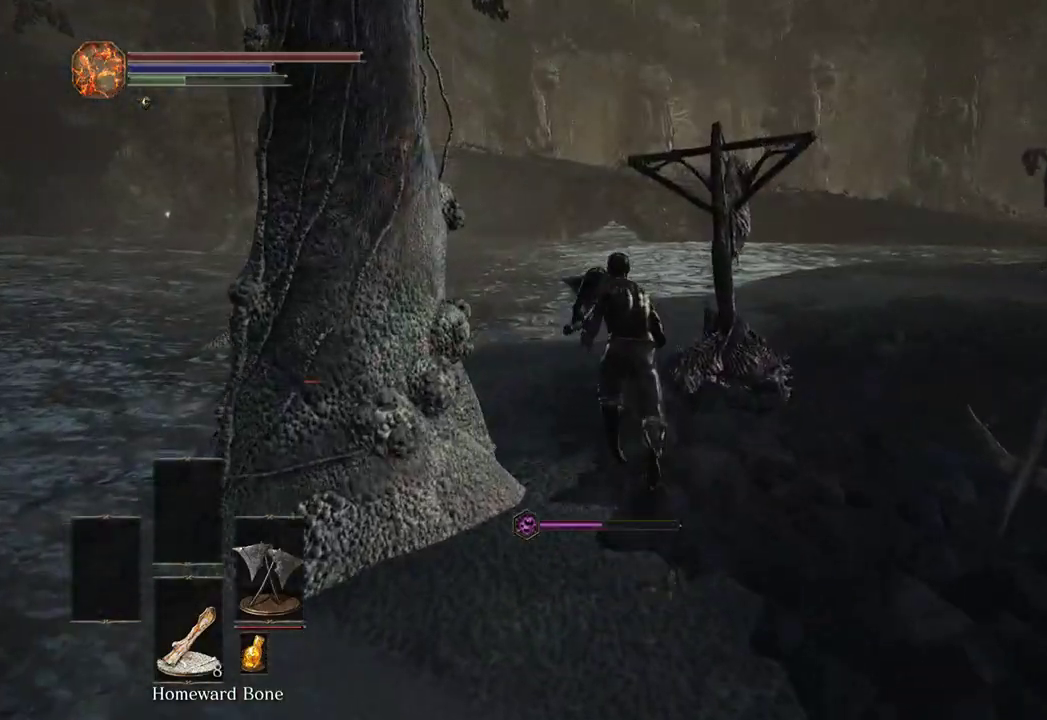
{"dt_ms": 500, "buttons": [], "left_stick": "up", "right_stick": "center", "events": [[500, "B", "up"]]}
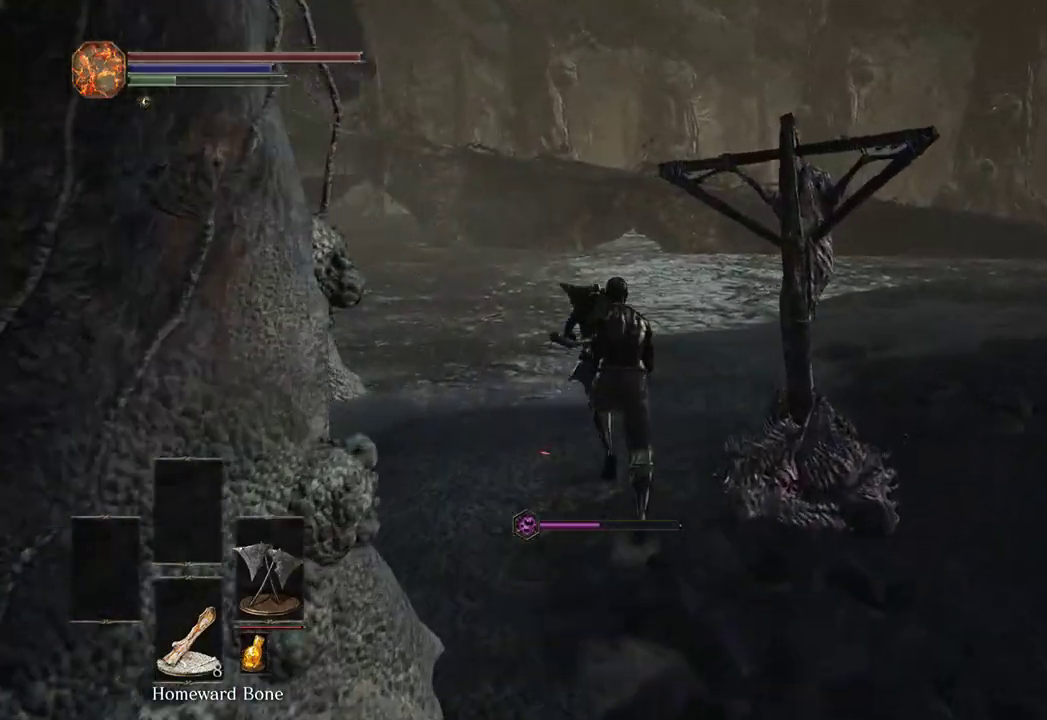
{"dt_ms": 500, "buttons": [], "left_stick": "up", "right_stick": "center", "events": [[33, "right_stick", "right"], [500, "right_stick", "center"]]}
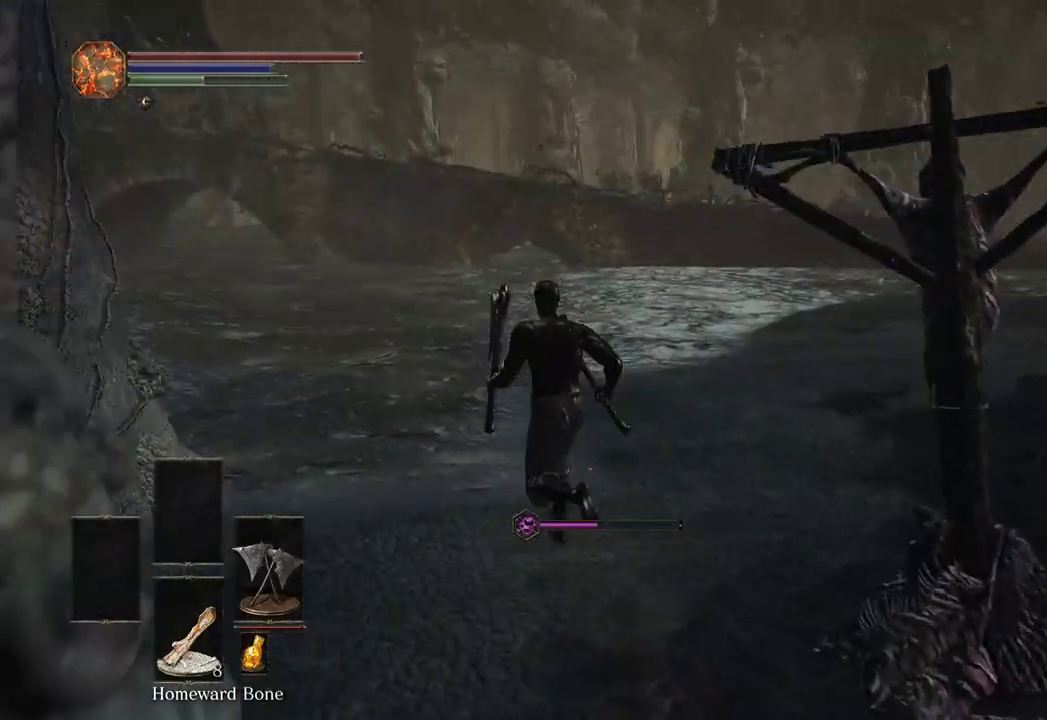
{"dt_ms": 500, "buttons": ["B"], "left_stick": "up", "right_stick": "center", "events": [[233, "right_stick", "left"], [367, "B", "down"], [500, "right_stick", "center"]]}
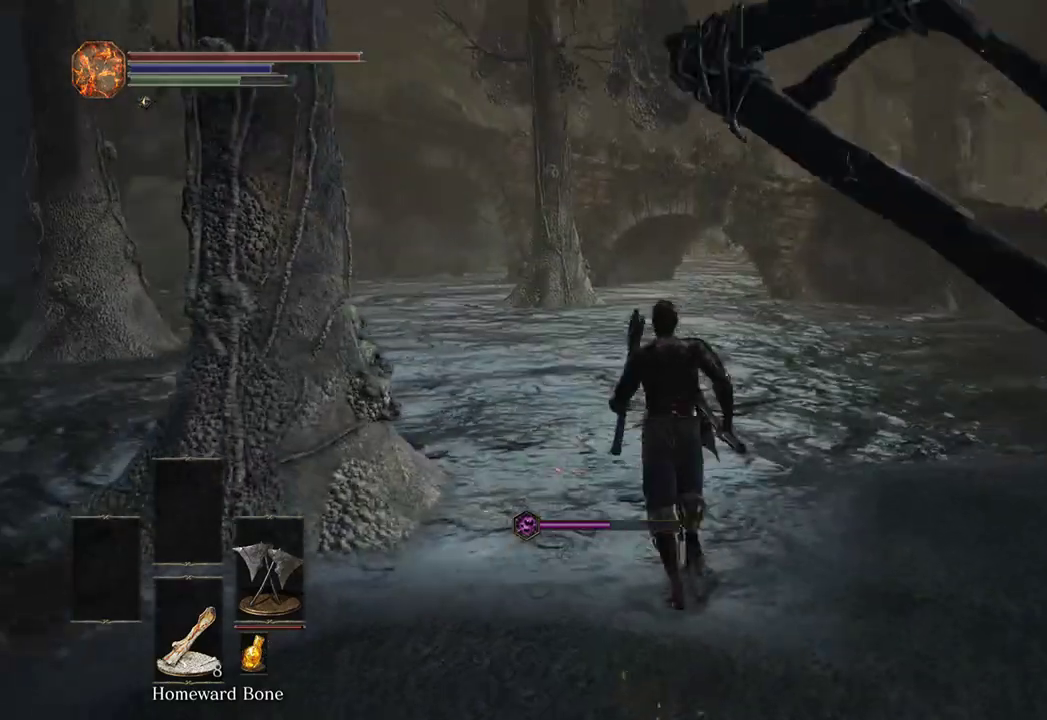
{"dt_ms": 500, "buttons": ["B"], "left_stick": "up", "right_stick": "center", "events": [[233, "right_stick", "left"], [333, "right_stick", "center"]]}
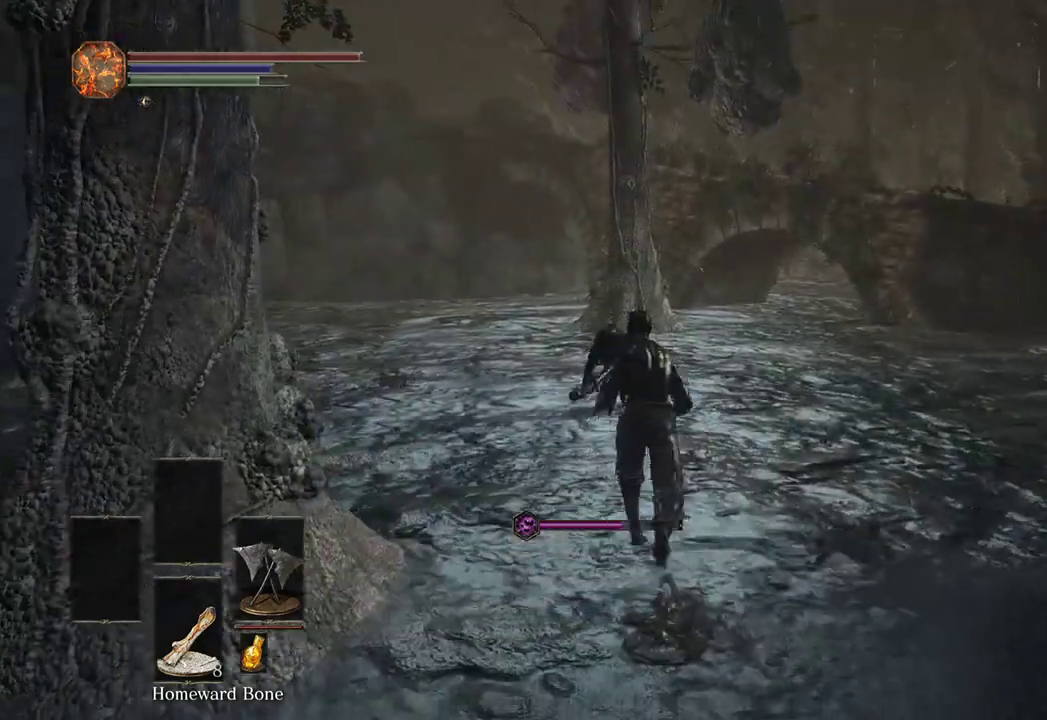
{"dt_ms": 500, "buttons": ["B"], "left_stick": "up", "right_stick": "left", "events": [[133, "right_stick", "left"], [233, "right_stick", "center"], [433, "right_stick", "left"]]}
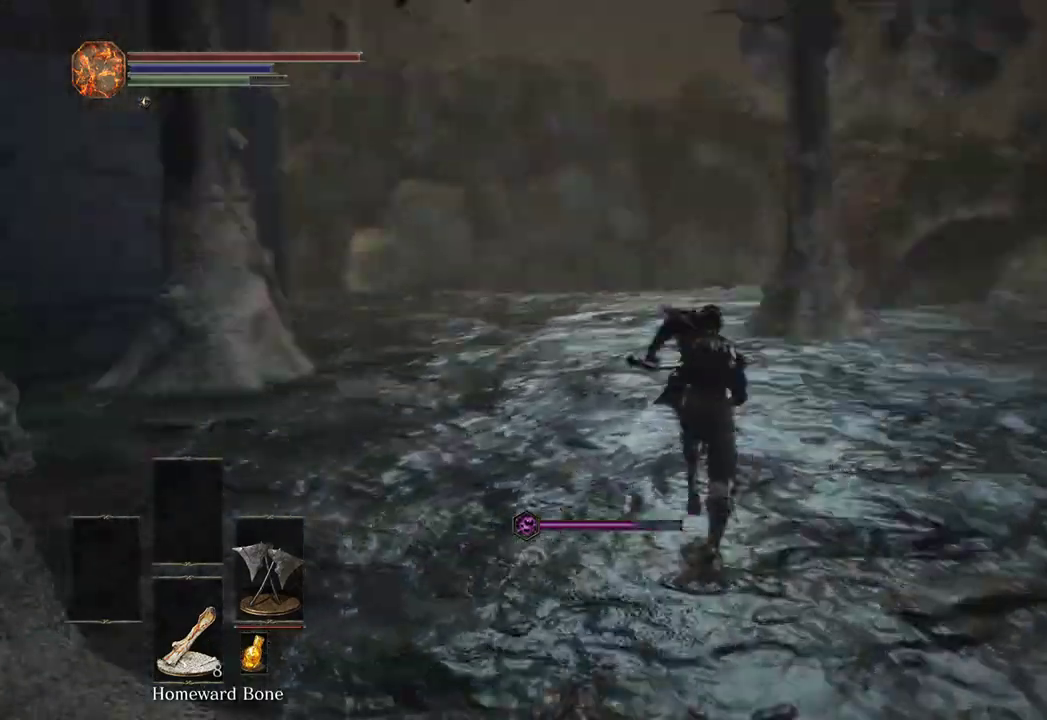
{"dt_ms": 500, "buttons": ["B"], "left_stick": "up", "right_stick": "center"}
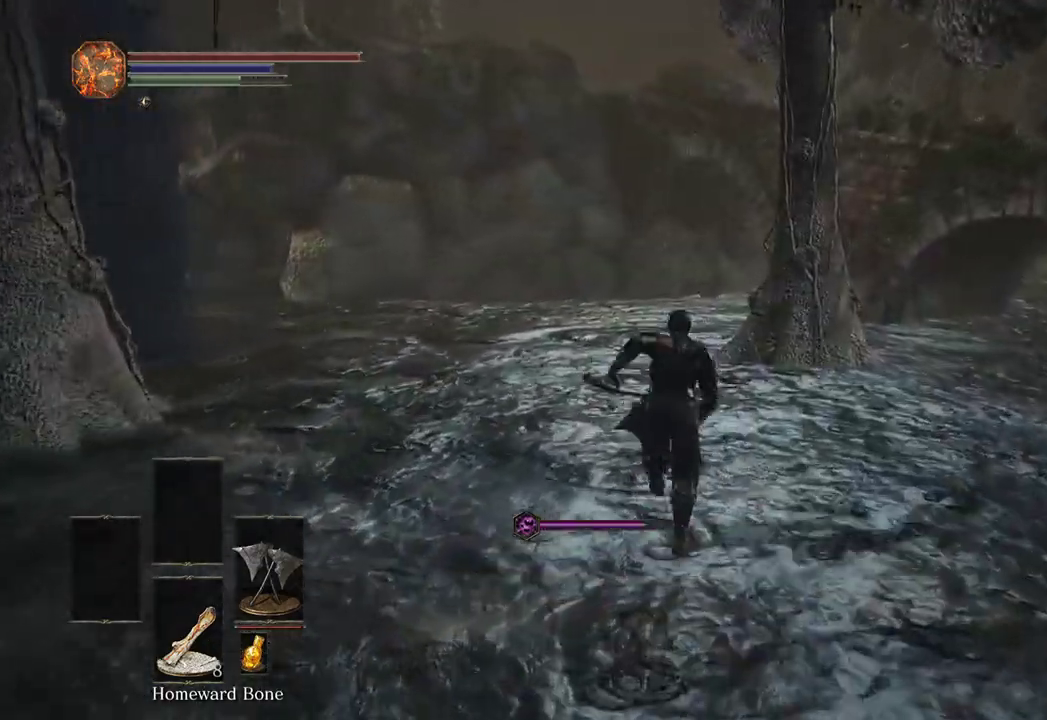
{"dt_ms": 500, "buttons": ["B"], "left_stick": "up", "right_stick": "center", "events": []}
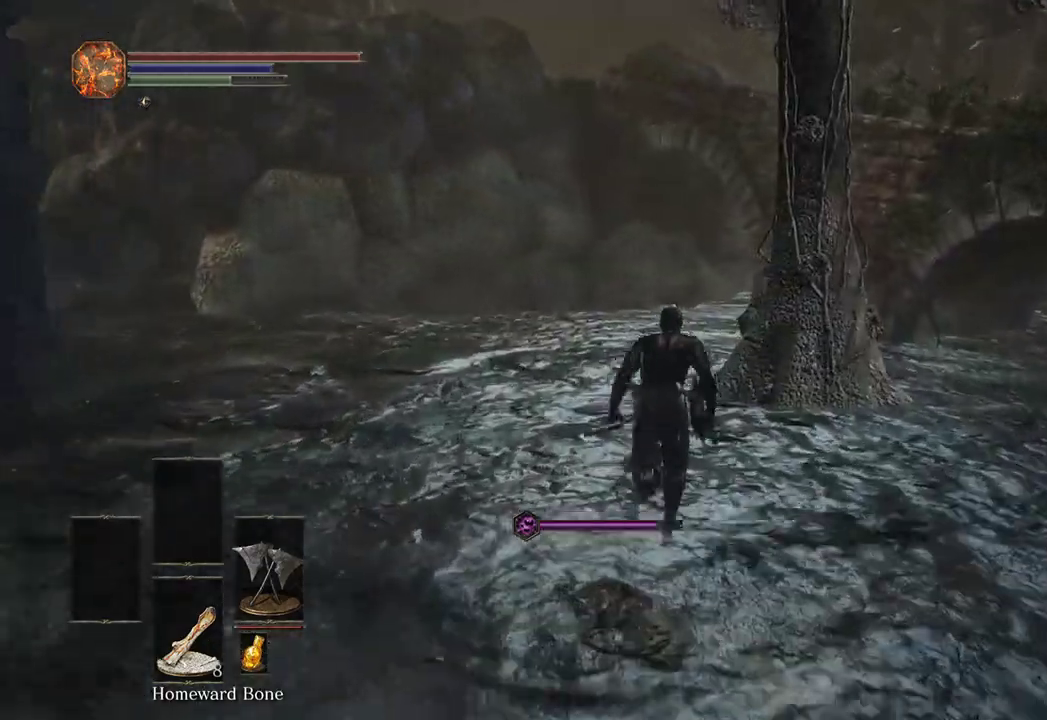
{"dt_ms": 500, "buttons": ["B"], "left_stick": "up", "right_stick": "center", "events": []}
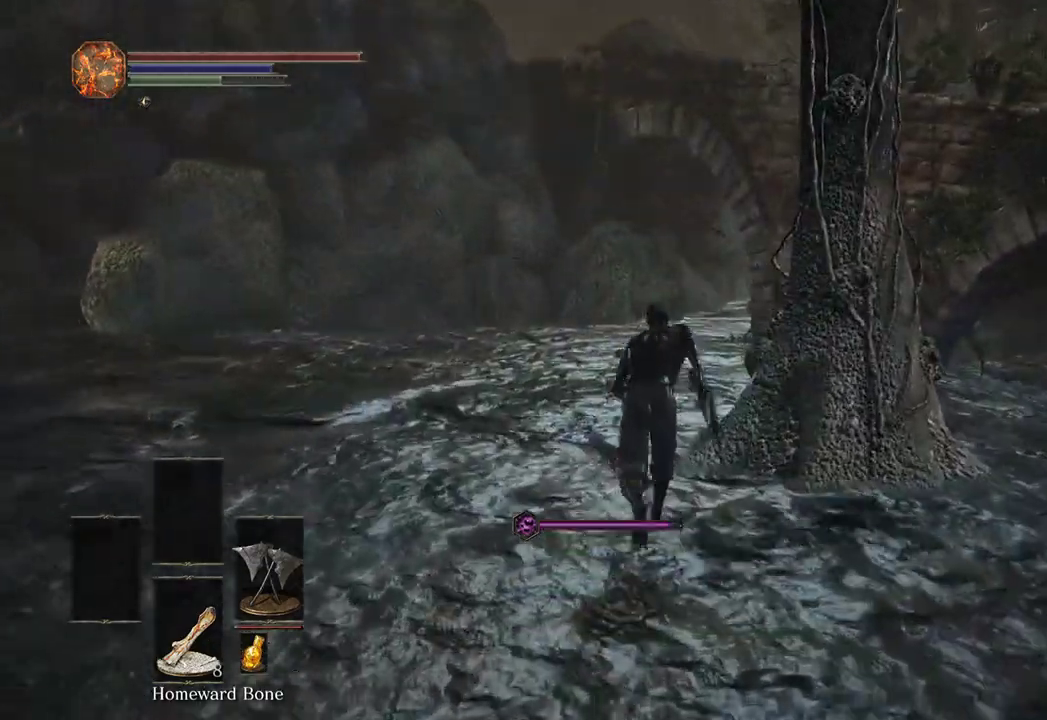
{"dt_ms": 500, "buttons": ["B"], "left_stick": "up", "right_stick": "center"}
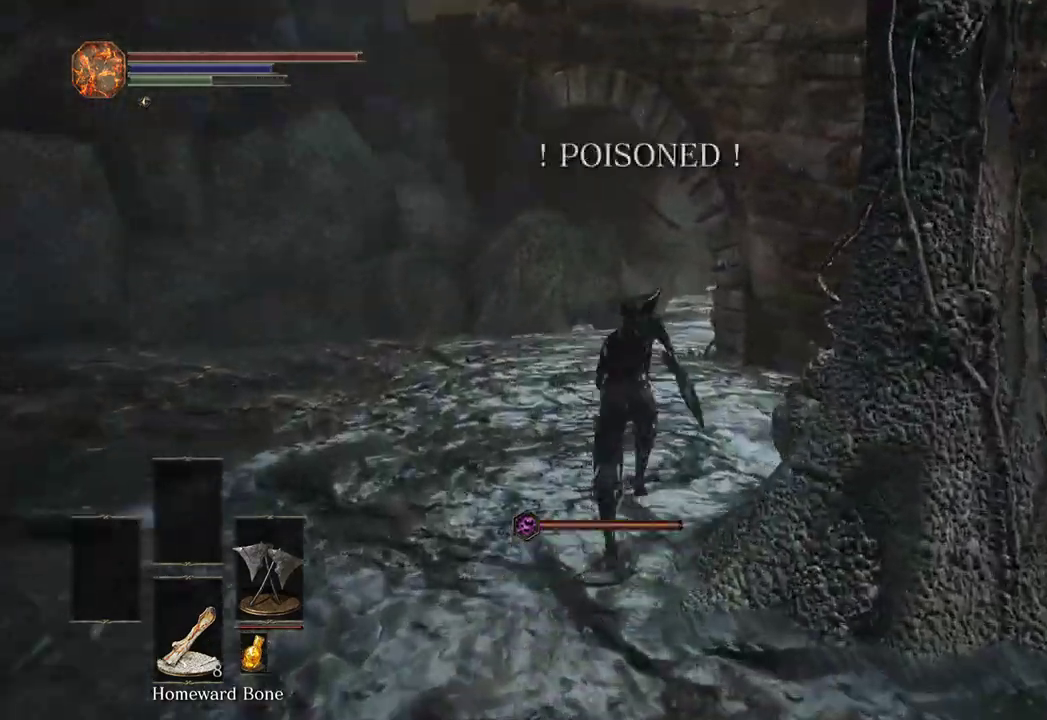
{"dt_ms": 500, "buttons": ["B"], "left_stick": "up", "right_stick": "center", "events": []}
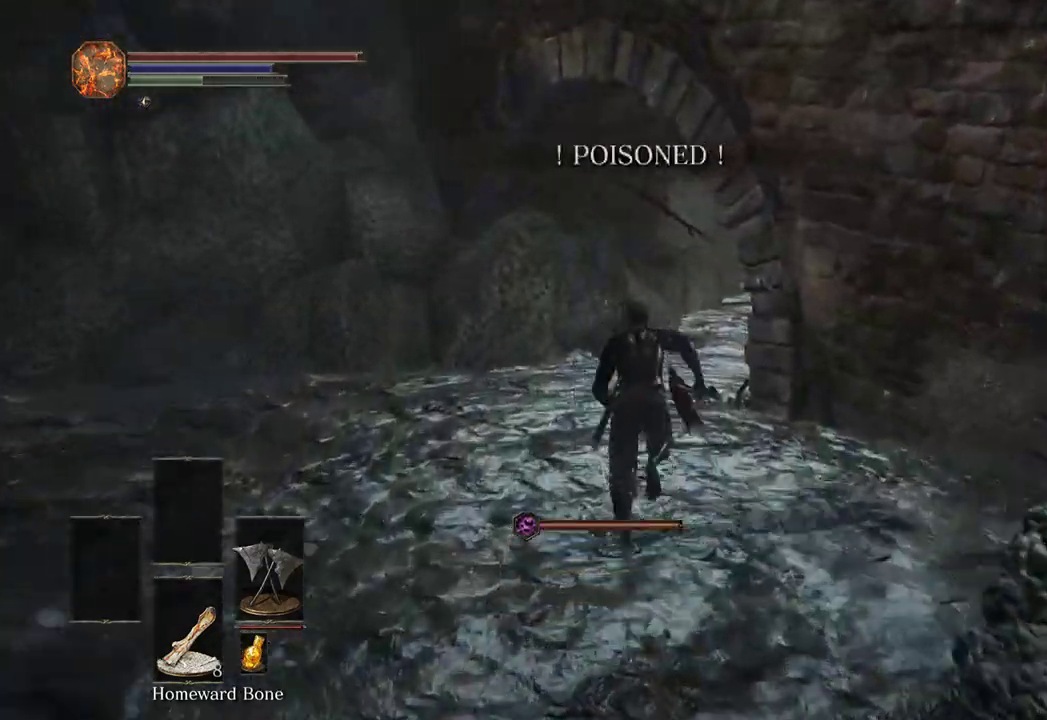
{"dt_ms": 500, "buttons": ["B"], "left_stick": "up", "right_stick": "center", "events": [[100, "right_stick", "right"], [300, "right_stick", "center"]]}
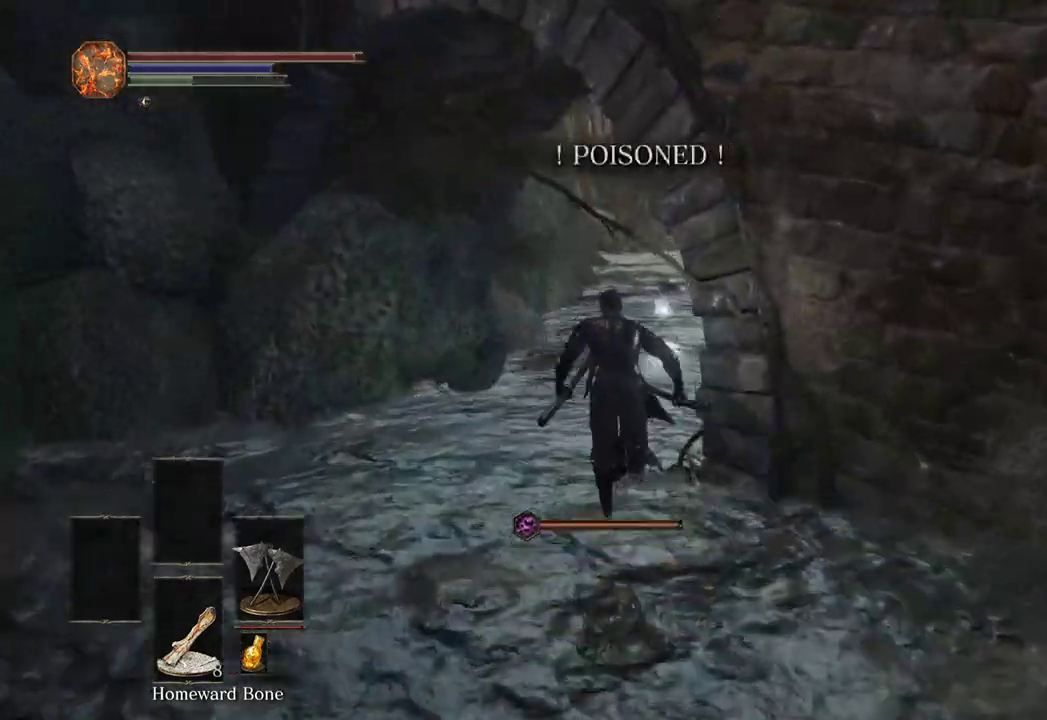
{"dt_ms": 500, "buttons": ["B"], "left_stick": "up", "right_stick": "center", "events": [[100, "right_stick", "right"], [200, "right_stick", "center"]]}
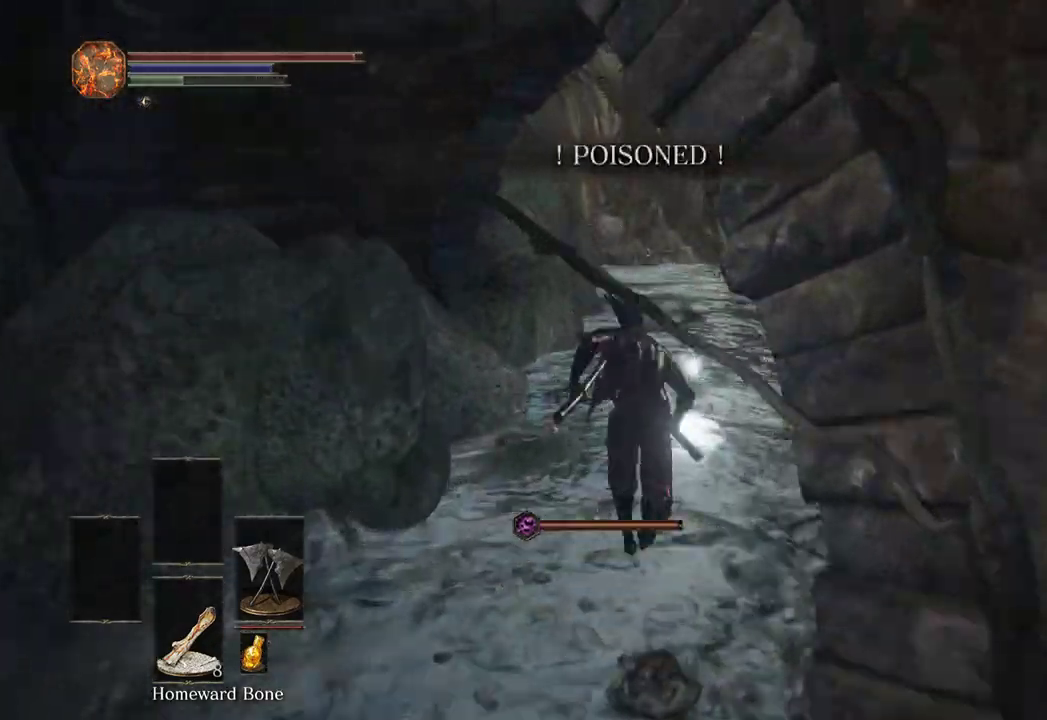
{"dt_ms": 500, "buttons": ["B"], "left_stick": "up", "right_stick": "center"}
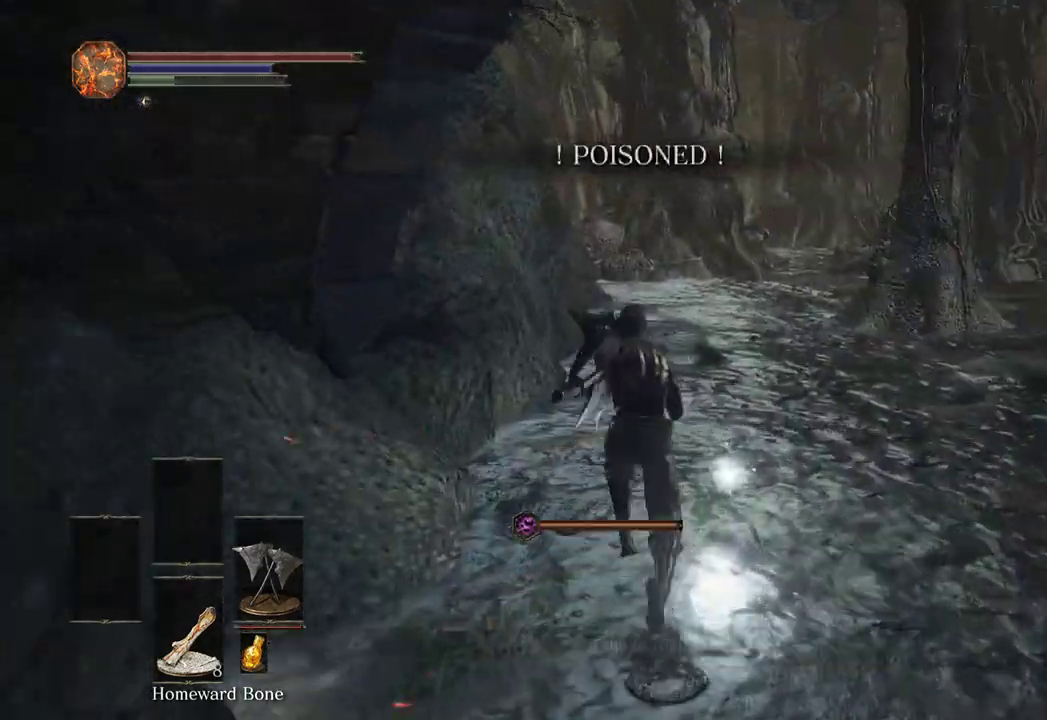
{"dt_ms": 500, "buttons": [], "left_stick": "center", "right_stick": "down-right", "events": [[33, "A", "down"], [167, "A", "up"], [267, "B", "up"], [333, "left_stick", "center"], [400, "right_stick", "down-right"]]}
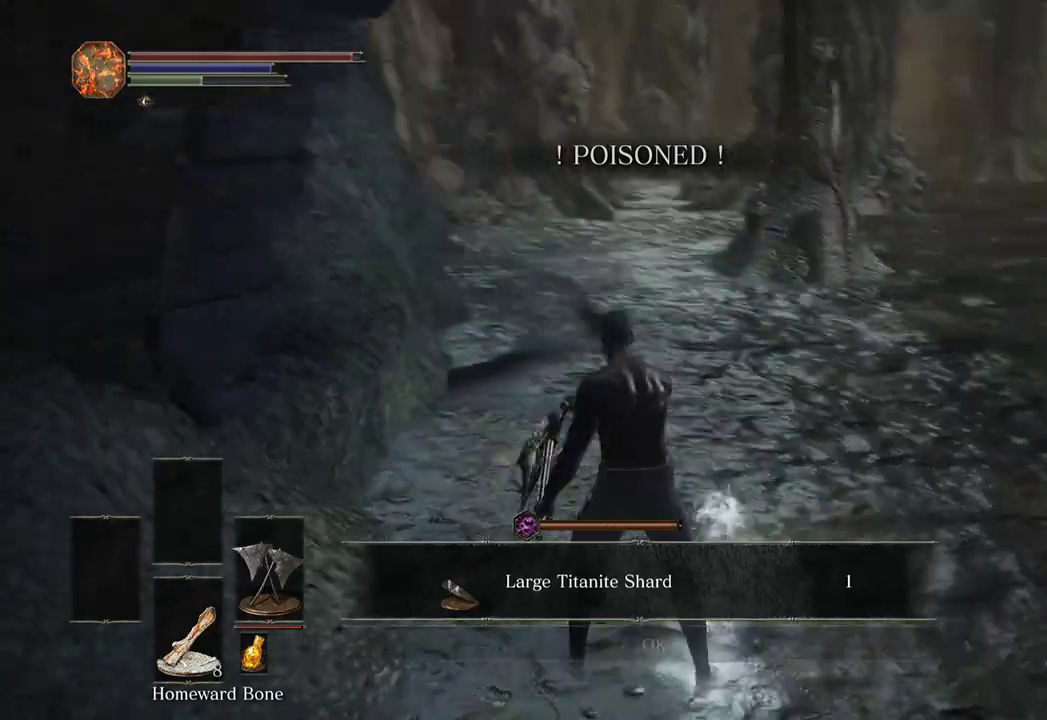
{"dt_ms": 500, "buttons": [], "left_stick": "up", "right_stick": "right", "events": [[33, "left_stick", "up"], [67, "right_stick", "center"], [300, "A", "down"], [400, "A", "up"], [467, "right_stick", "right"]]}
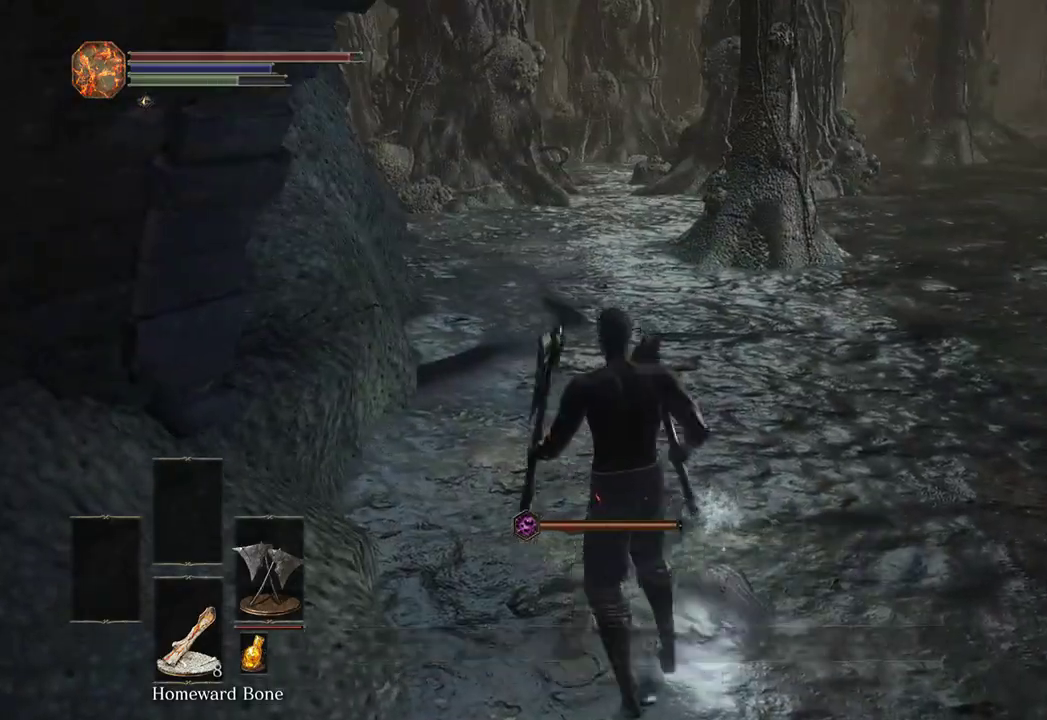
{"dt_ms": 500, "buttons": ["B"], "left_stick": "up", "right_stick": "center", "events": [[167, "right_stick", "center"], [200, "B", "down"], [233, "right_stick", "left"], [367, "right_stick", "center"]]}
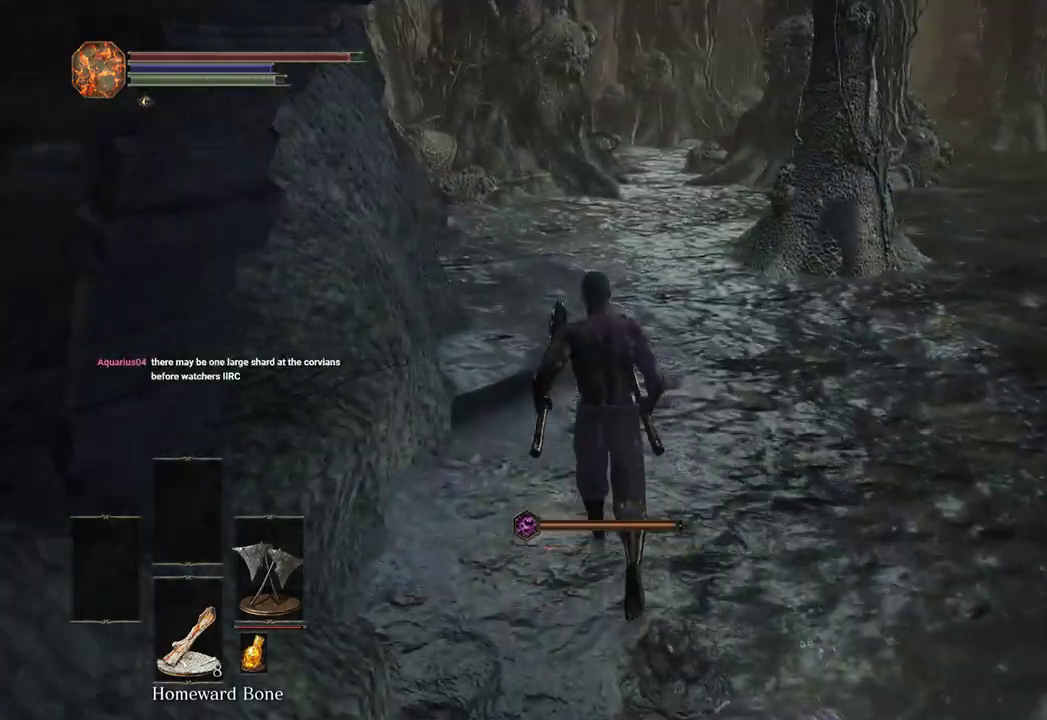
{"dt_ms": 500, "buttons": ["B"], "left_stick": "up", "right_stick": "left", "events": [[33, "right_stick", "left"], [167, "right_stick", "center"], [433, "right_stick", "left"]]}
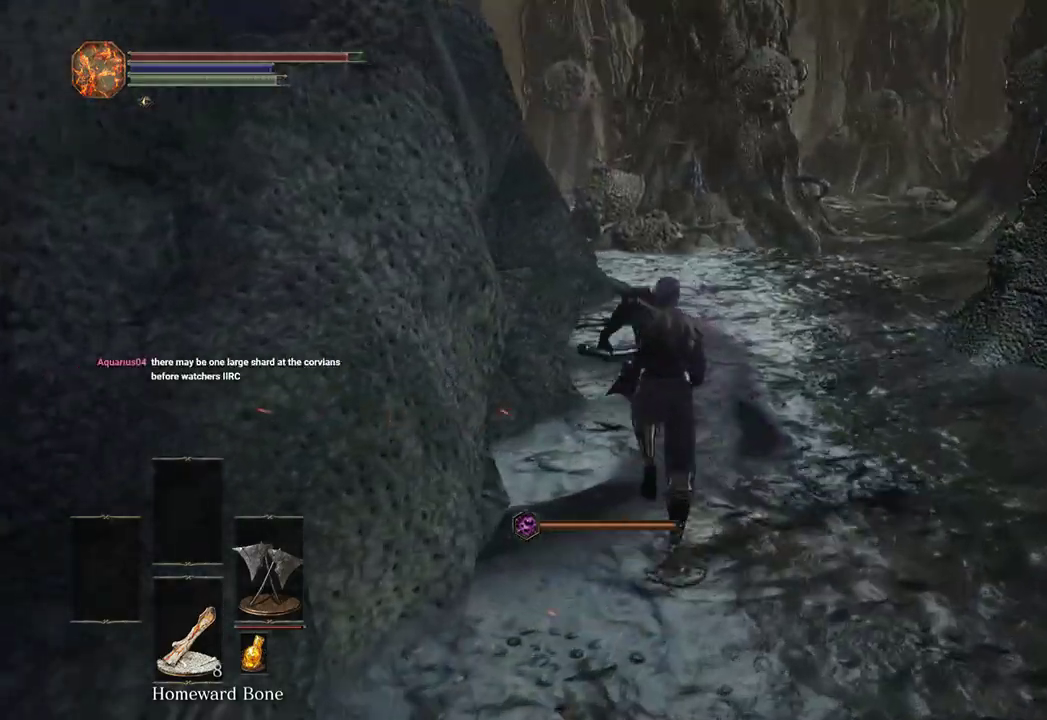
{"dt_ms": 500, "buttons": ["B"], "left_stick": "up", "right_stick": "left", "events": [[33, "right_stick", "center"], [367, "right_stick", "left"]]}
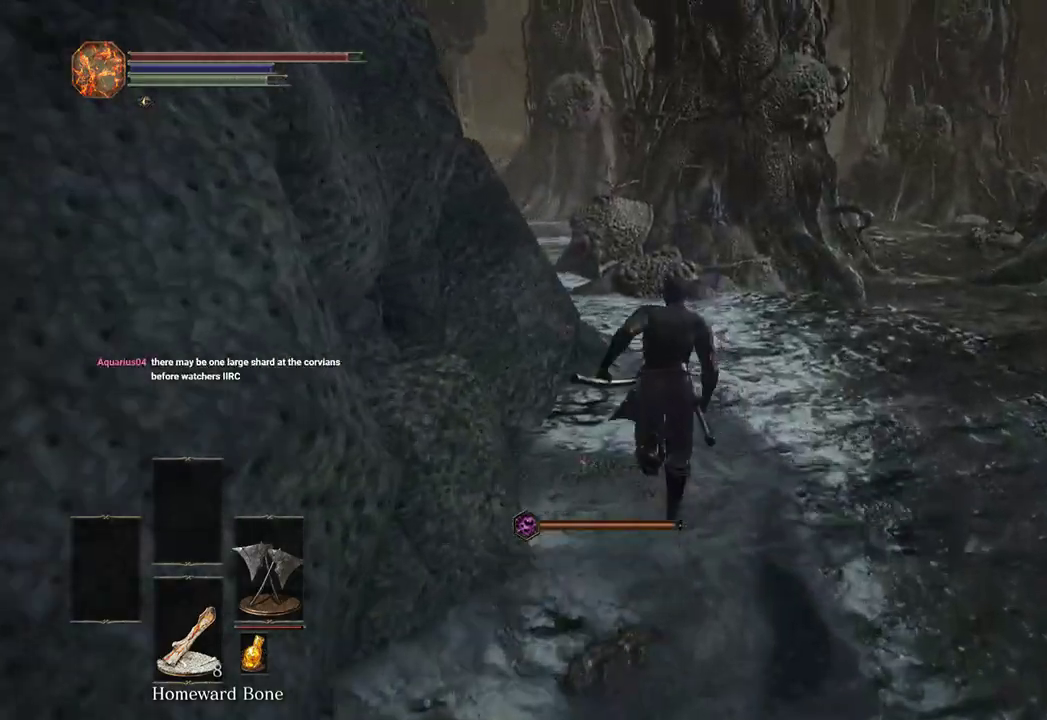
{"dt_ms": 500, "buttons": ["B"], "left_stick": "up", "right_stick": "center", "events": [[33, "right_stick", "center"], [167, "right_stick", "left"], [300, "right_stick", "center"]]}
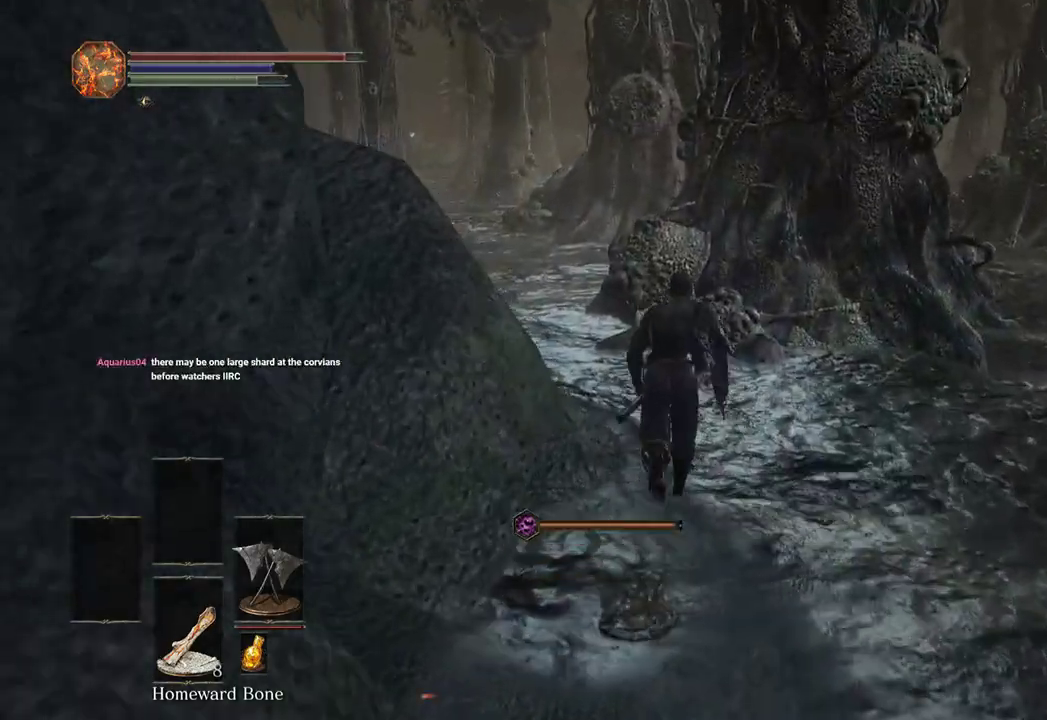
{"dt_ms": 500, "buttons": ["B"], "left_stick": "up", "right_stick": "left", "events": [[100, "right_stick", "left"]]}
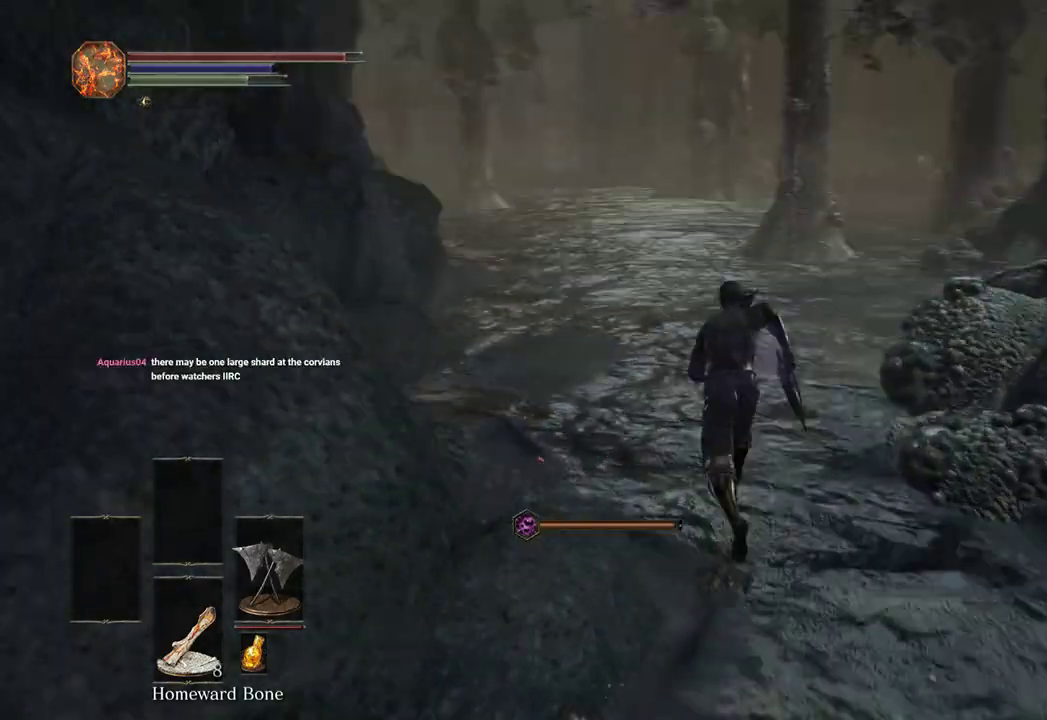
{"dt_ms": 500, "buttons": ["B"], "left_stick": "up", "right_stick": "center", "events": [[33, "right_stick", "center"]]}